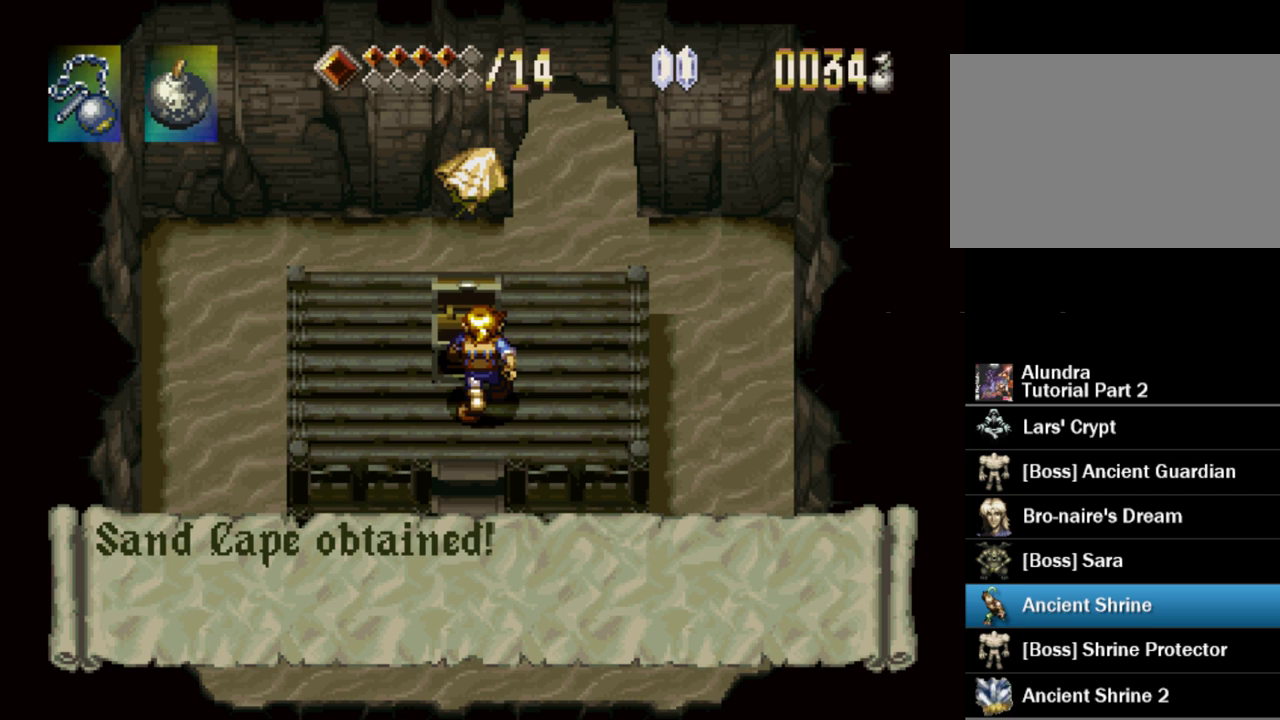
Gameplay with a controller (PlayStation layout); each line is a JSON object with the inputs held at the frame after it. "events" lists button and stick changes between this image and that frame as [ms after this image, input, new state], when the widget could be followed in between. Not read: L3 R3.
{"buttons": ["SQUARE", "DPAD_UP", "DPAD_RIGHT"], "events": [[33, "SQUARE", "up"], [117, "SQUARE", "down"], [183, "SQUARE", "up"], [333, "SQUARE", "down"], [417, "SQUARE", "up"], [500, "SQUARE", "down"]]}
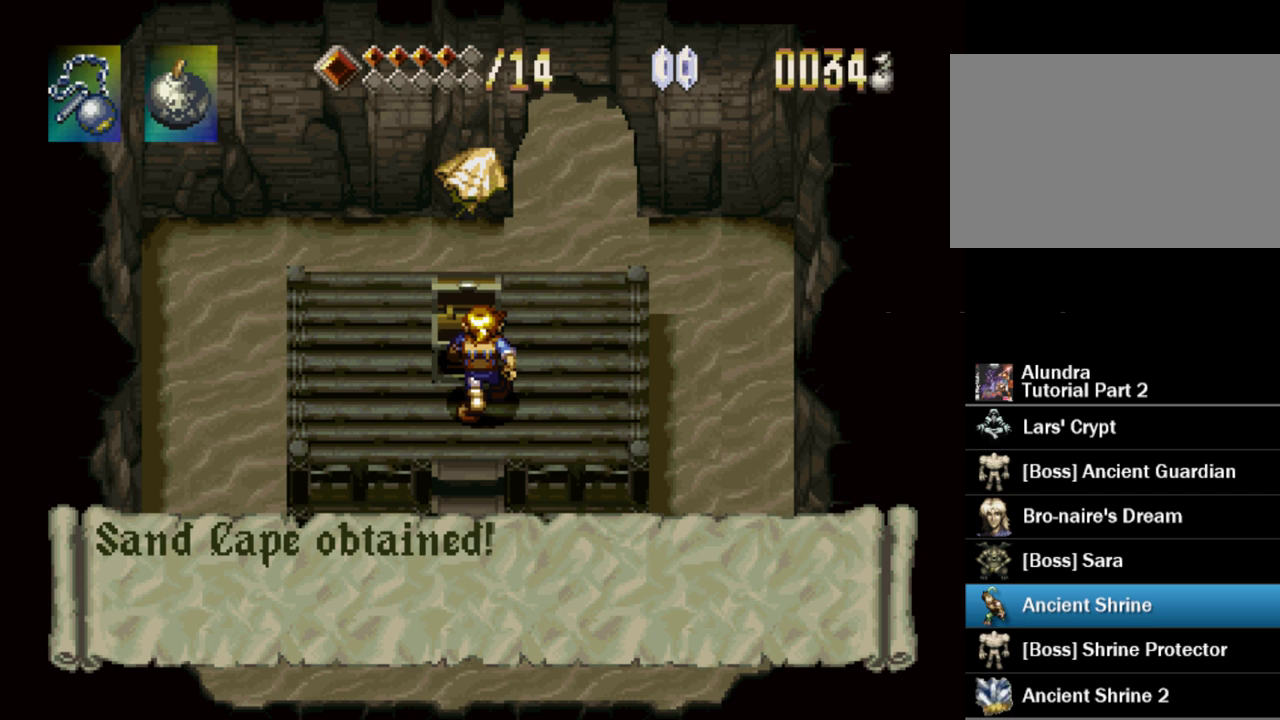
{"buttons": ["SQUARE", "DPAD_UP", "DPAD_RIGHT"], "events": [[50, "SQUARE", "up"], [133, "SQUARE", "down"], [183, "SQUARE", "up"], [483, "SQUARE", "down"]]}
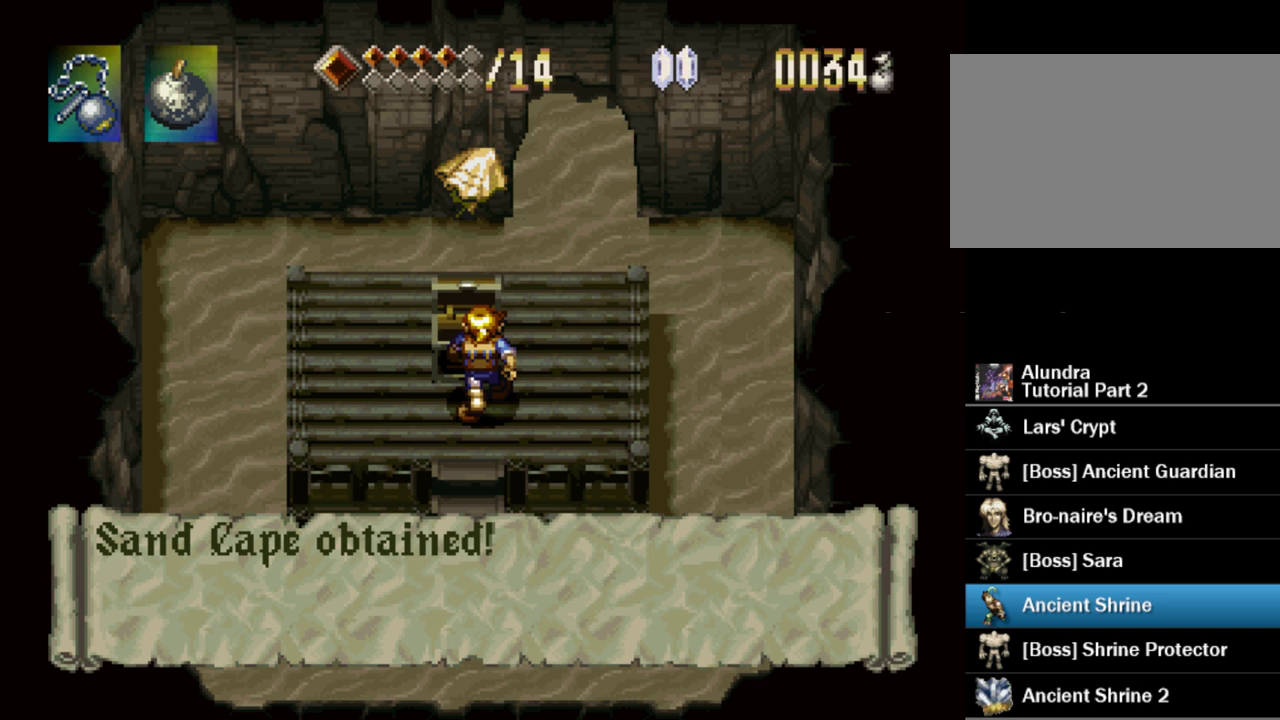
{"buttons": ["CROSS", "DPAD_UP", "DPAD_RIGHT"], "events": [[83, "SQUARE", "up"], [383, "CROSS", "down"]]}
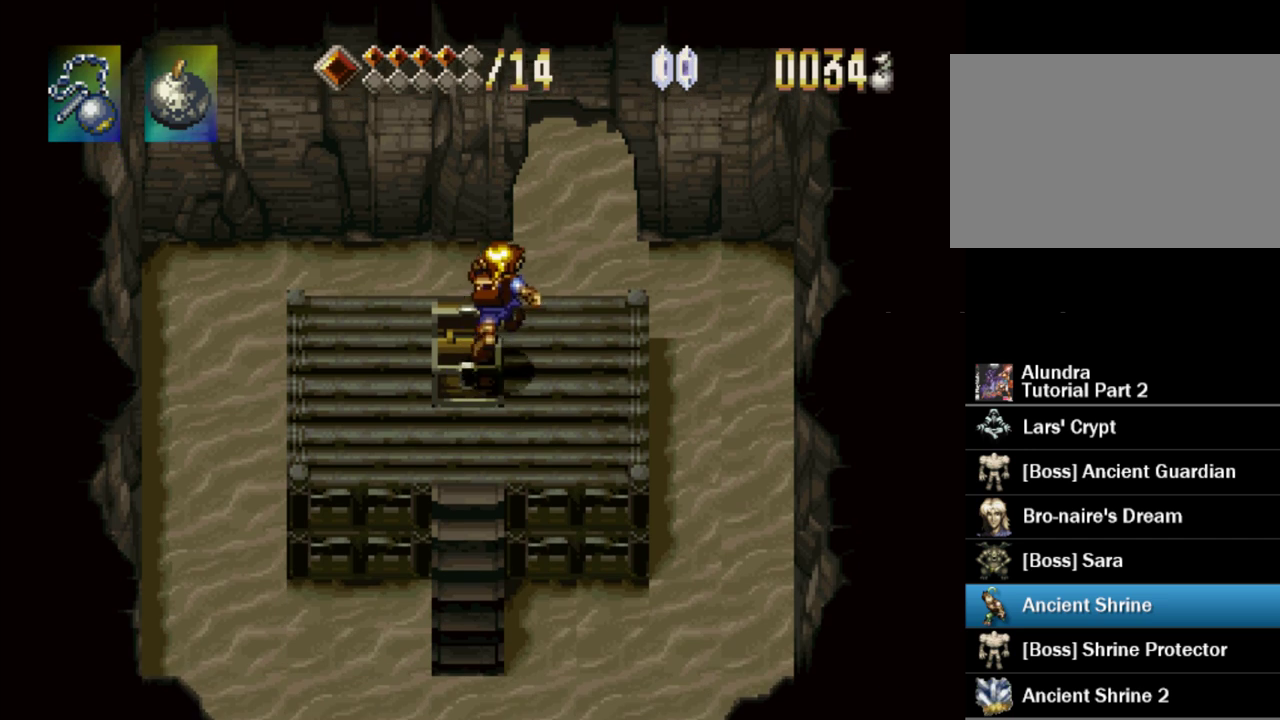
{"buttons": ["DPAD_UP"], "events": [[17, "CROSS", "up"], [133, "DPAD_RIGHT", "up"]]}
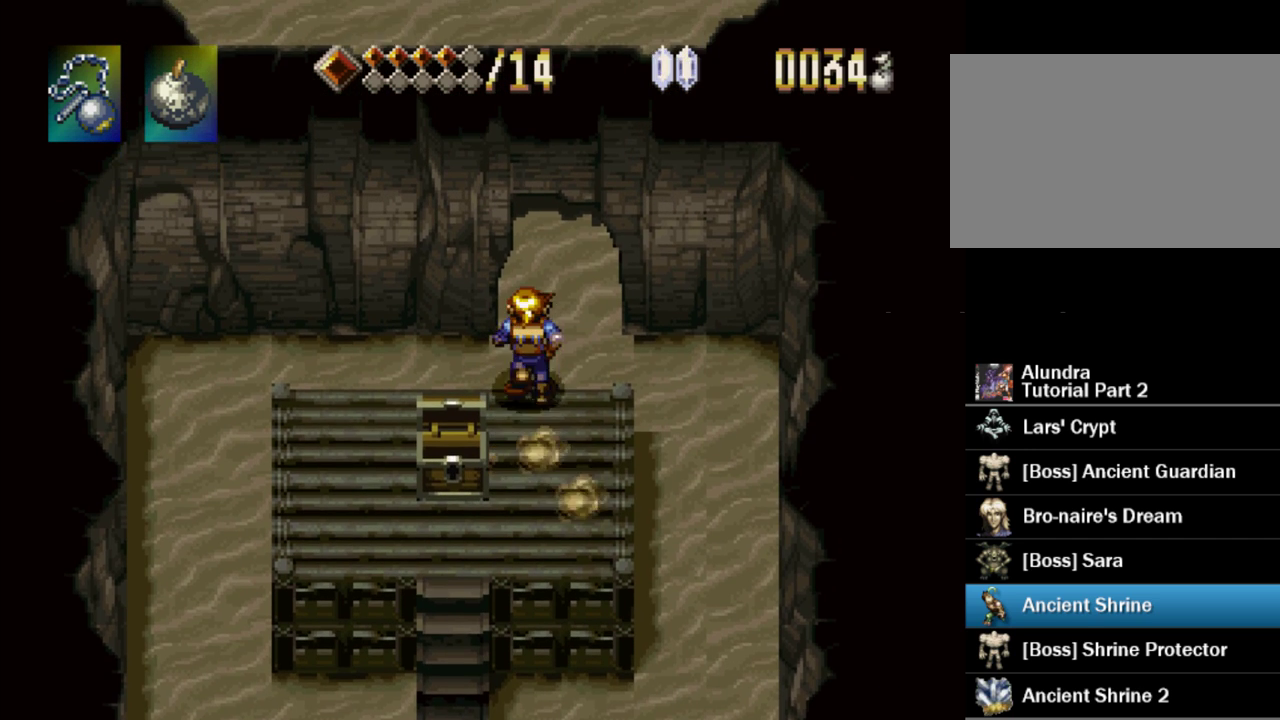
{"buttons": ["DPAD_UP"], "events": [[400, "CROSS", "down"], [467, "CROSS", "up"]]}
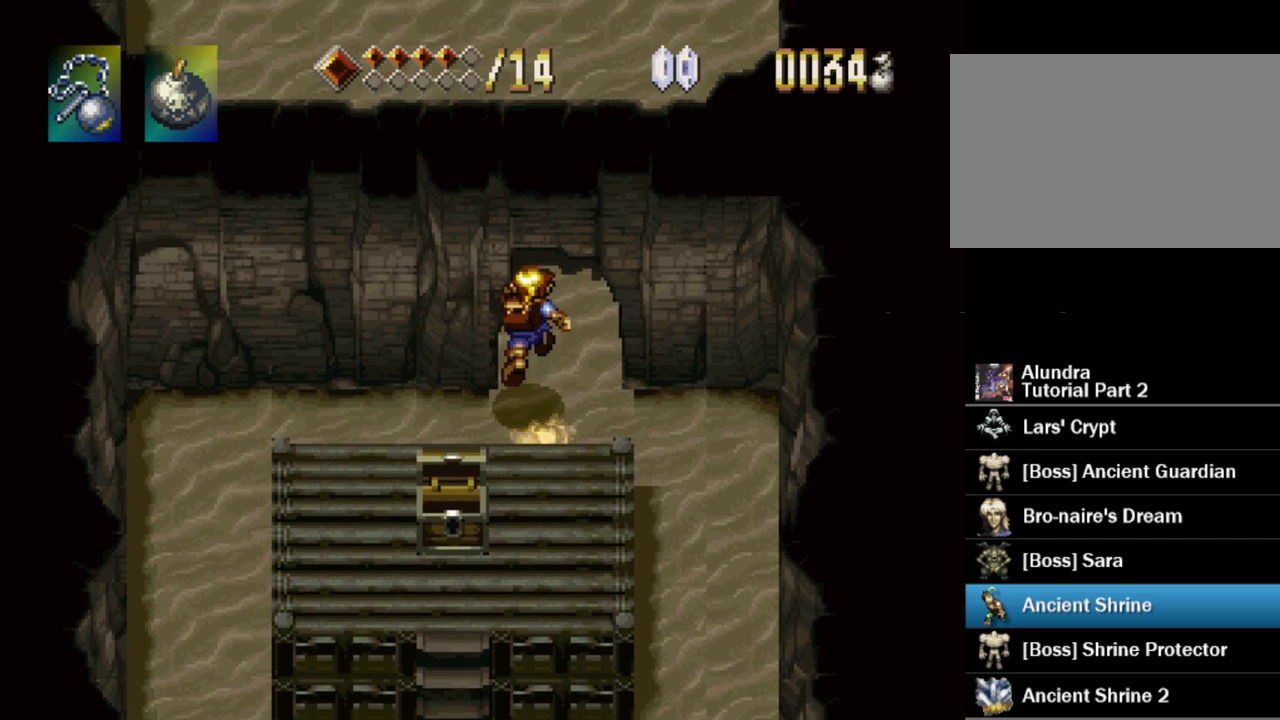
{"buttons": ["CROSS", "DPAD_UP"], "events": [[67, "CROSS", "down"], [133, "CROSS", "up"], [233, "CROSS", "down"], [333, "CROSS", "up"], [417, "CROSS", "down"]]}
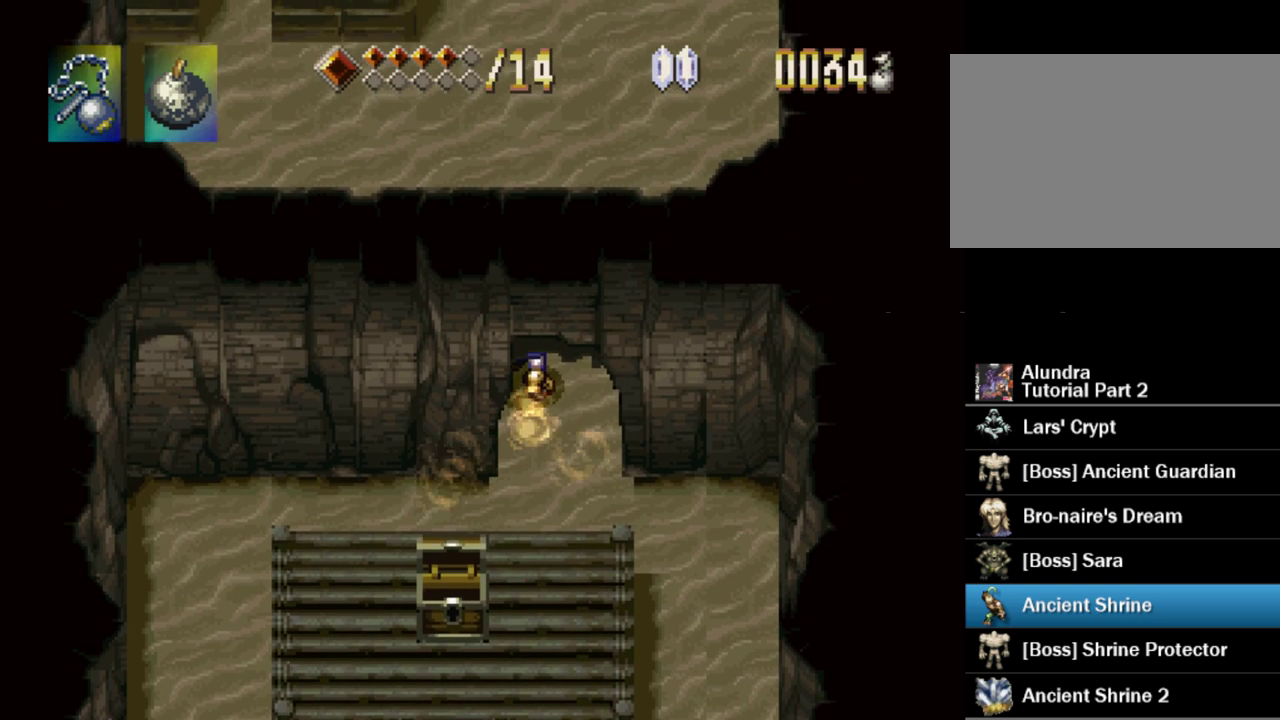
{"buttons": ["DPAD_UP", "DPAD_LEFT"], "events": [[17, "CROSS", "up"], [67, "CROSS", "down"], [67, "DPAD_LEFT", "down"], [183, "CROSS", "up"], [250, "CROSS", "down"], [333, "CROSS", "up"], [400, "CROSS", "down"], [483, "CROSS", "up"]]}
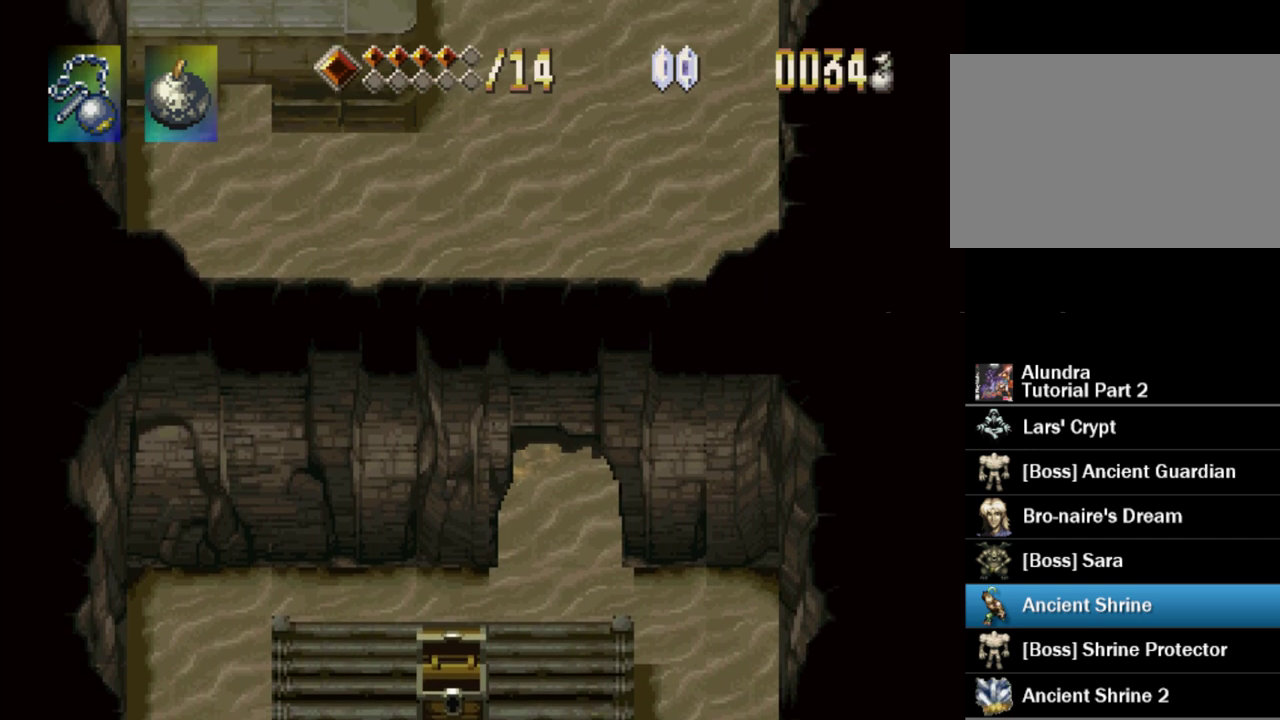
{"buttons": ["DPAD_UP", "DPAD_LEFT"], "events": [[50, "CROSS", "down"], [333, "CROSS", "up"], [383, "CROSS", "down"], [467, "CROSS", "up"]]}
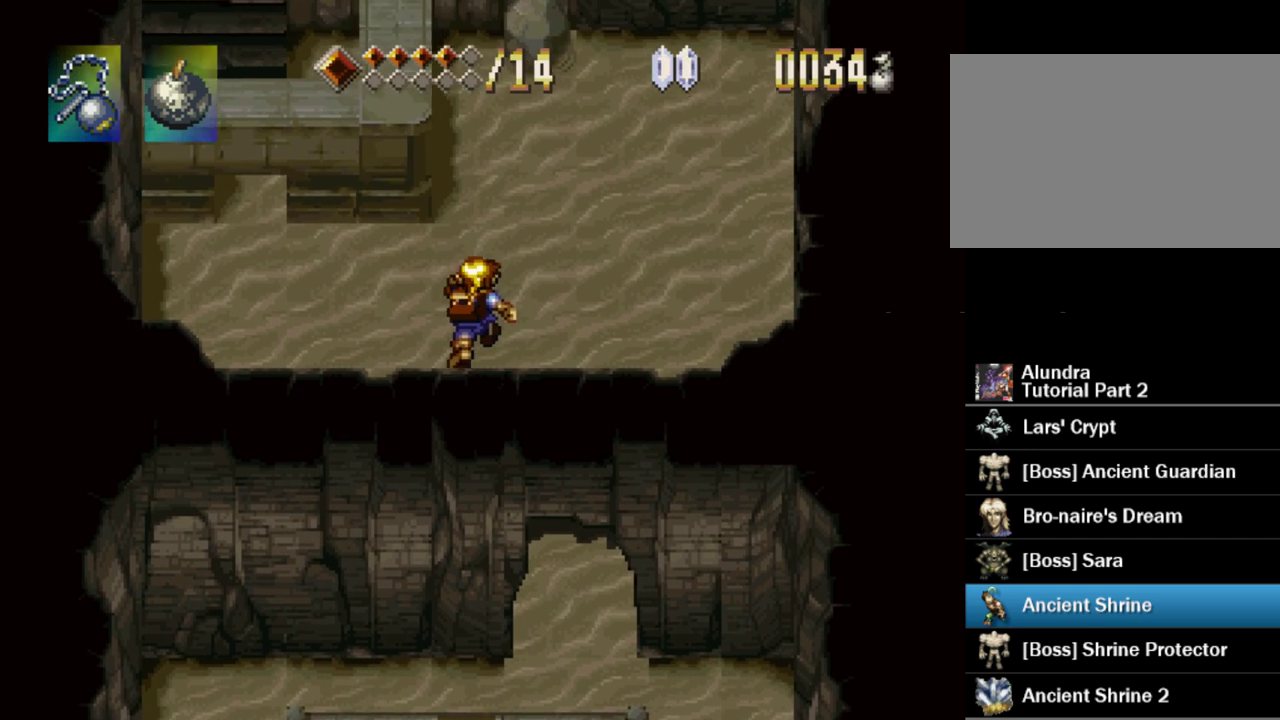
{"buttons": ["CROSS", "DPAD_UP", "DPAD_LEFT"], "events": [[17, "CROSS", "down"], [117, "CROSS", "up"], [183, "CROSS", "down"], [283, "CROSS", "up"], [333, "CROSS", "down"]]}
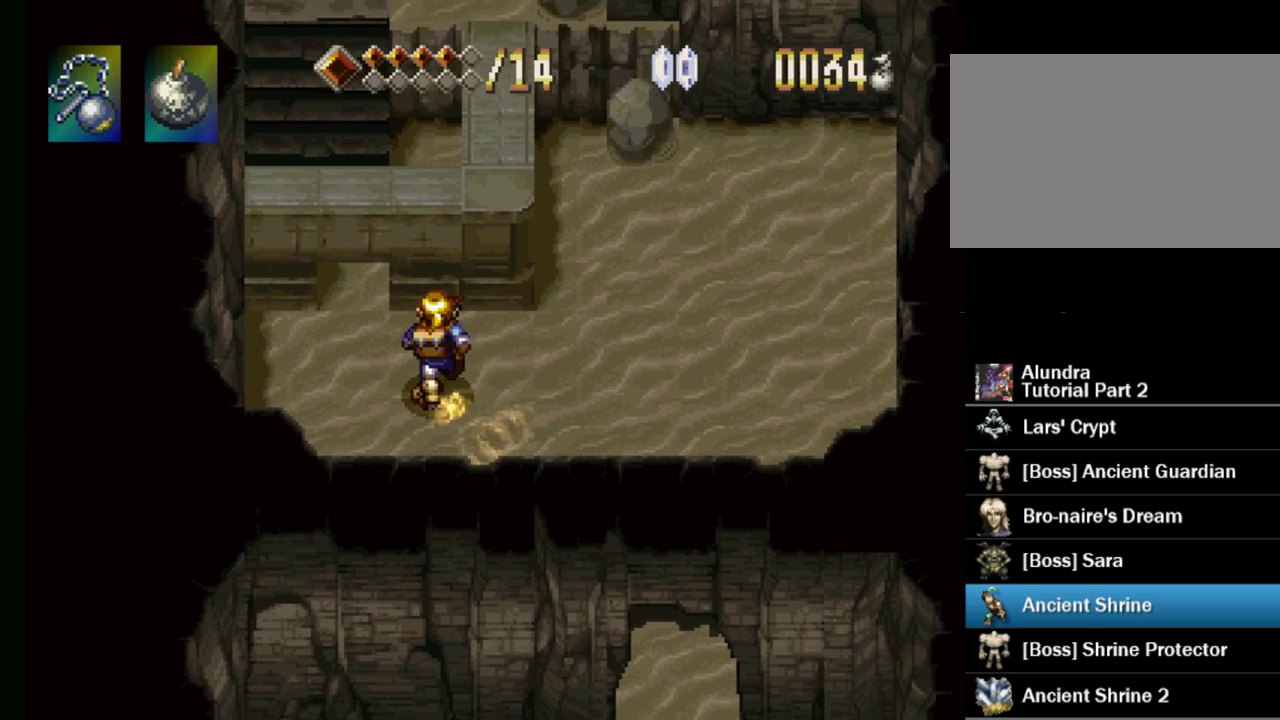
{"buttons": ["DPAD_UP"], "events": [[150, "CROSS", "up"], [200, "CROSS", "down"], [300, "CROSS", "up"], [333, "DPAD_LEFT", "up"]]}
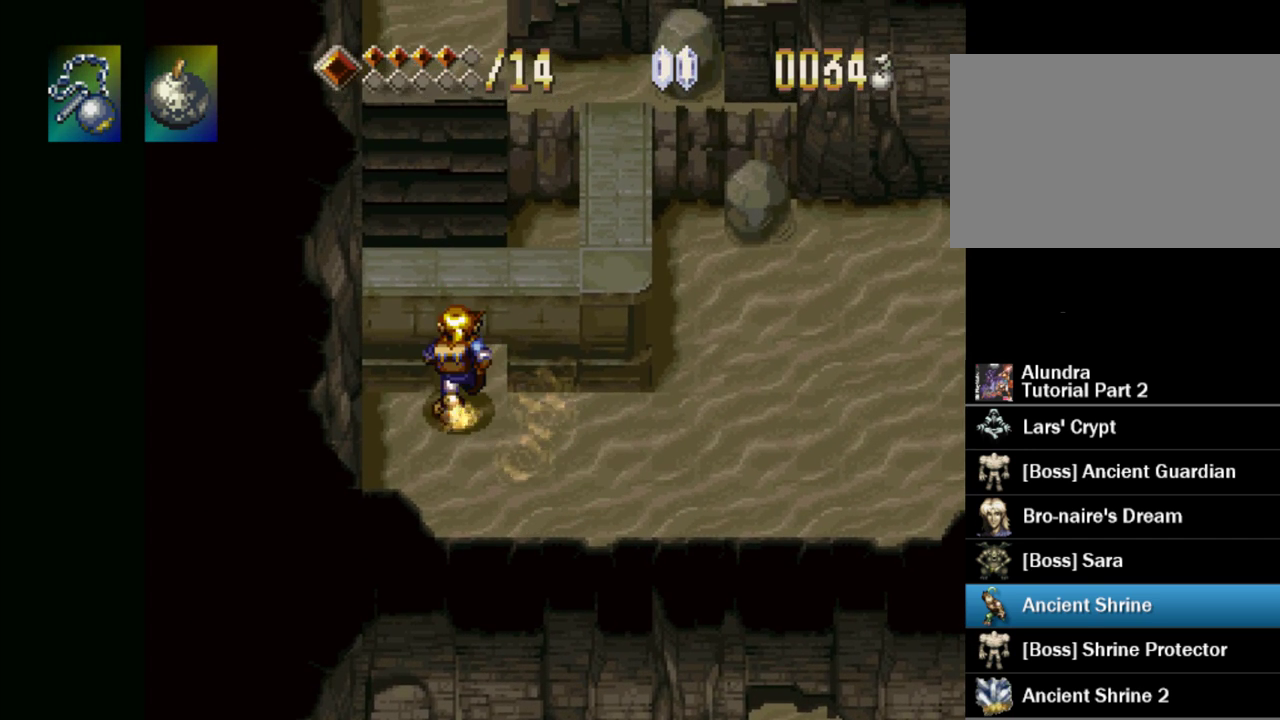
{"buttons": [], "events": [[17, "DPAD_UP", "up"], [17, "R2", "down"], [183, "R2", "up"]]}
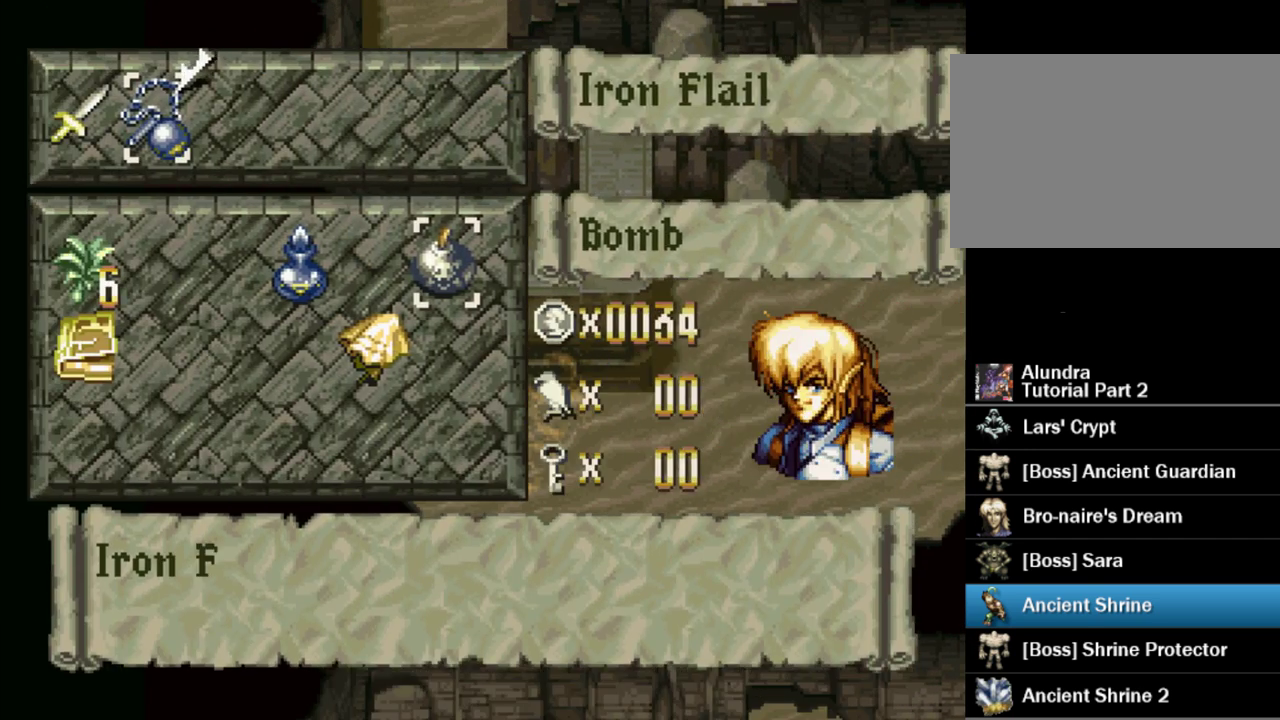
{"buttons": ["DPAD_RIGHT"], "events": [[483, "DPAD_RIGHT", "down"]]}
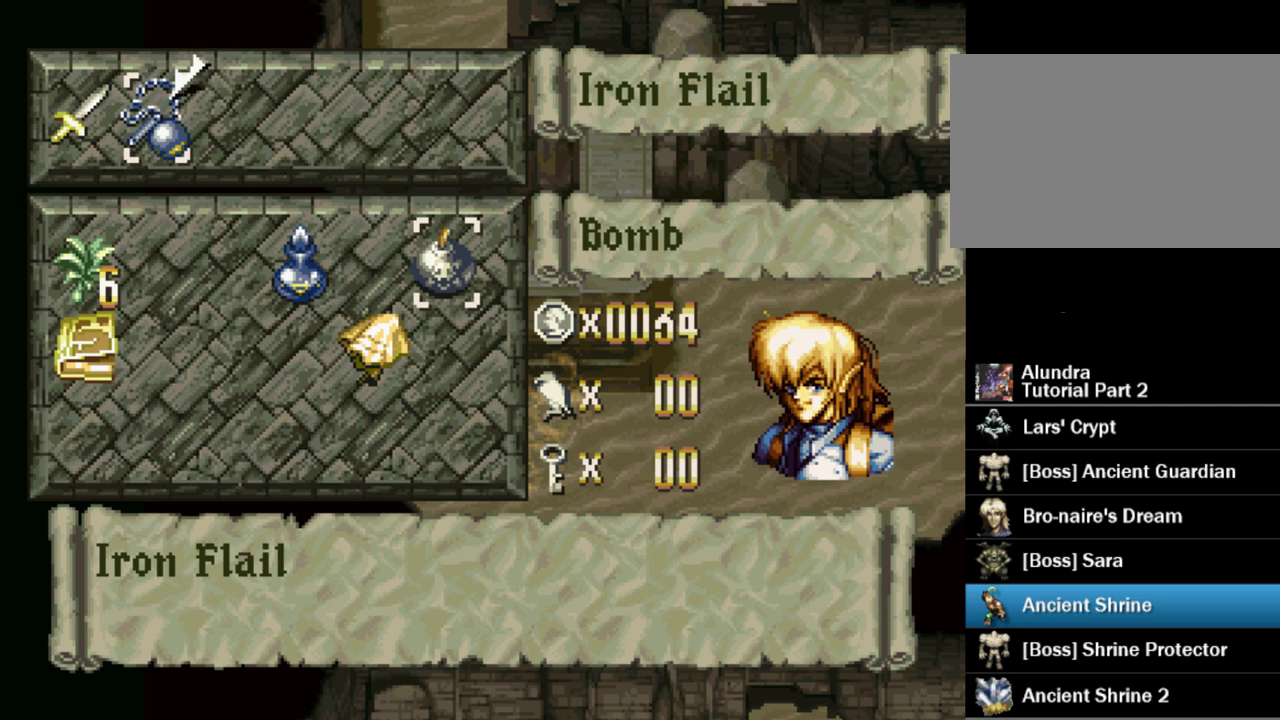
{"buttons": ["DPAD_UP"], "events": [[233, "DPAD_RIGHT", "up"], [433, "DPAD_UP", "down"]]}
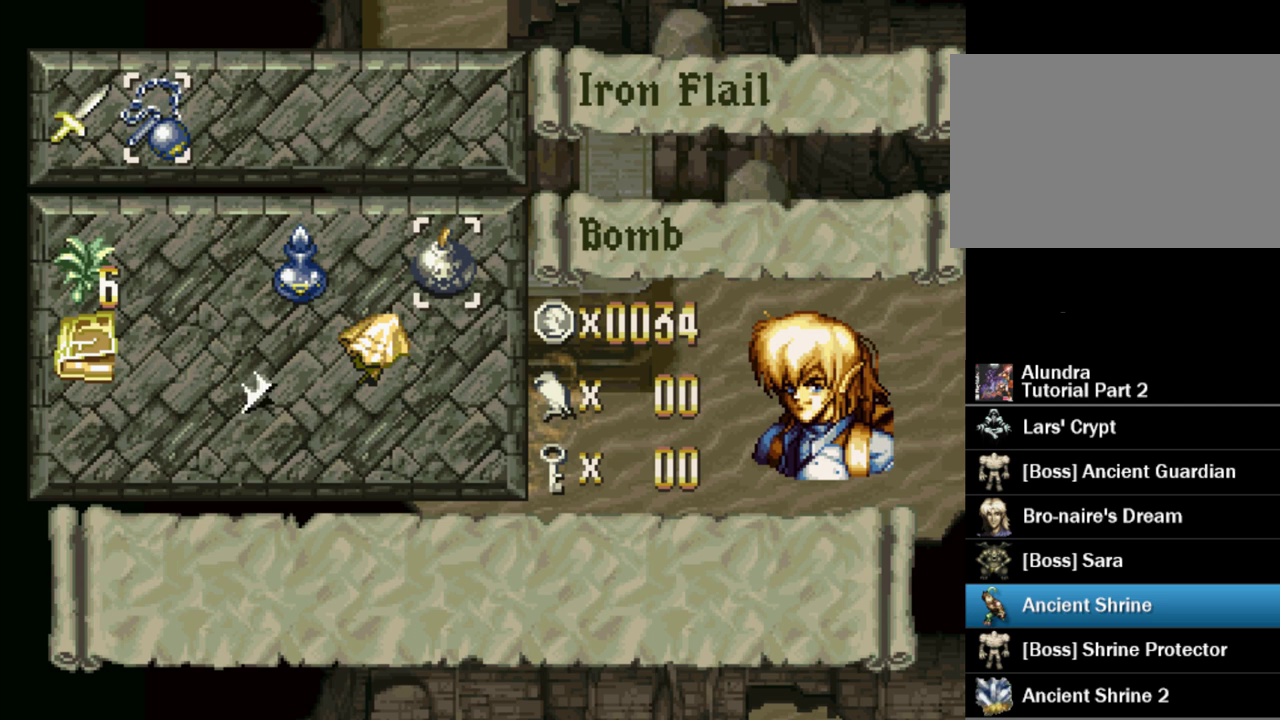
{"buttons": ["DPAD_UP"], "events": [[50, "DPAD_UP", "up"], [133, "DPAD_RIGHT", "down"], [250, "DPAD_RIGHT", "up"], [467, "DPAD_UP", "down"]]}
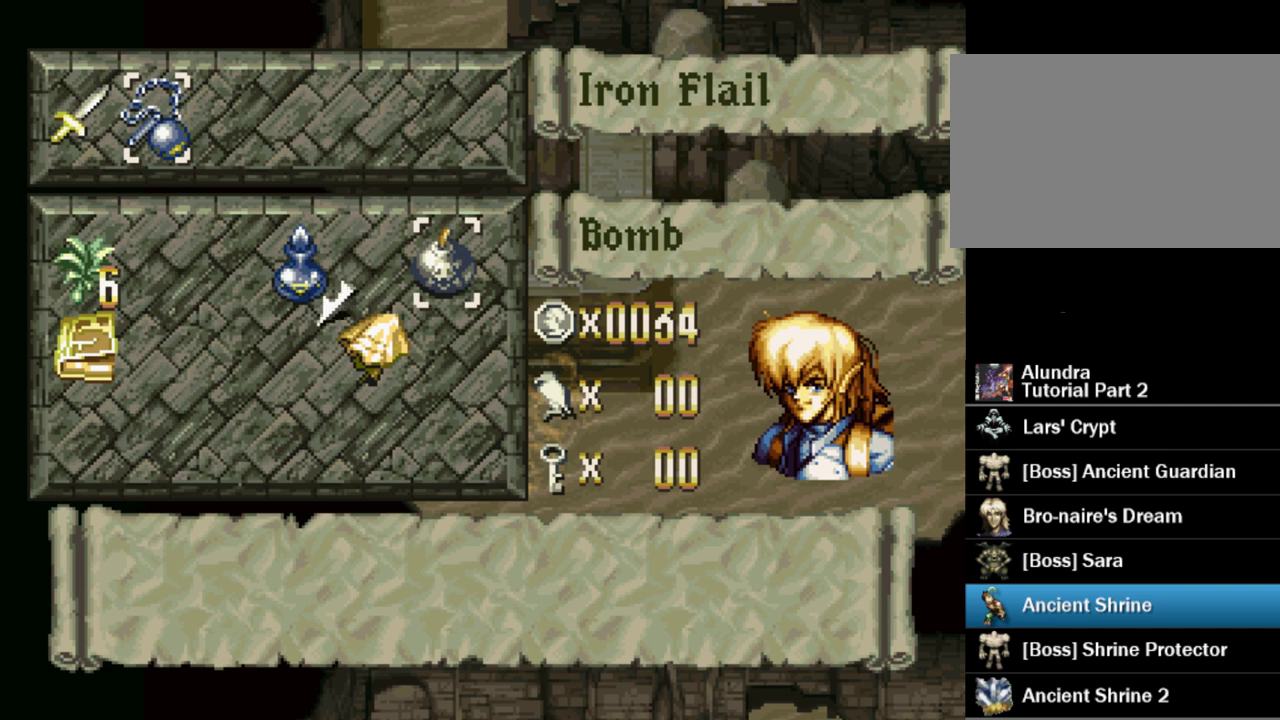
{"buttons": [], "events": [[33, "DPAD_UP", "up"], [283, "DPAD_RIGHT", "down"], [367, "DPAD_RIGHT", "up"], [367, "SQUARE", "down"], [483, "SQUARE", "up"]]}
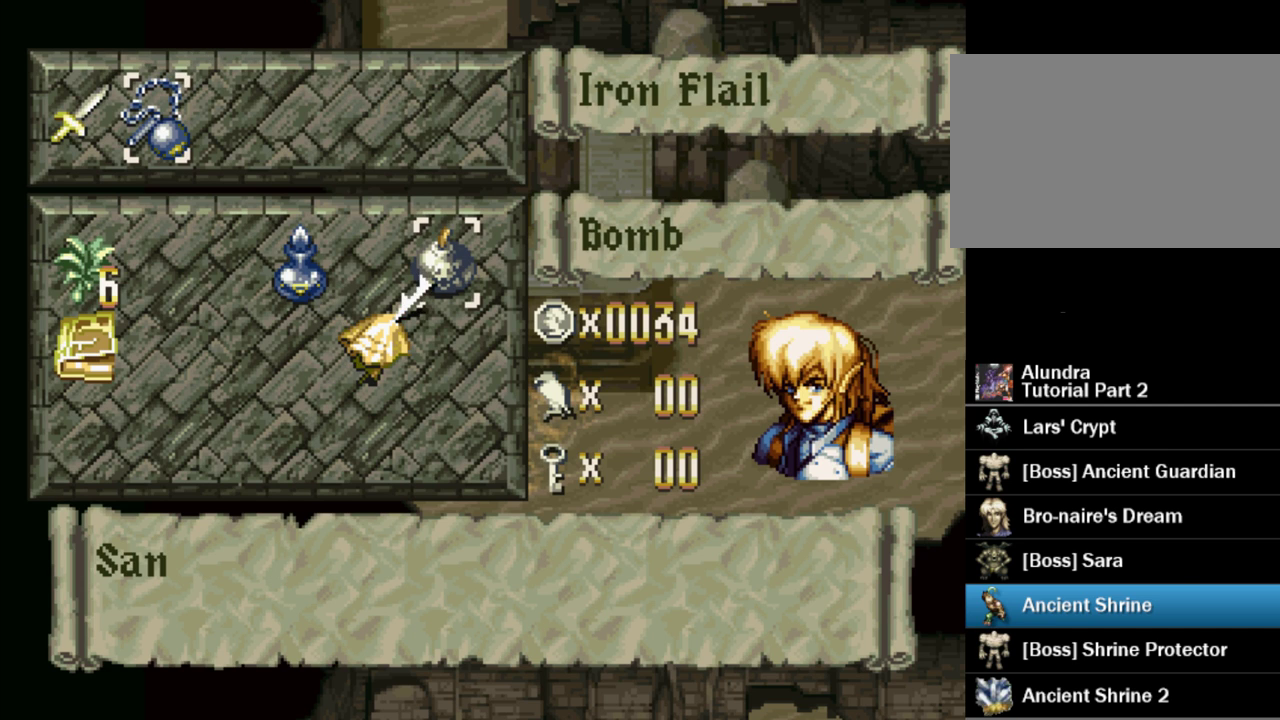
{"buttons": ["TRIANGLE"], "events": [[183, "CROSS", "down"], [317, "CROSS", "up"], [450, "TRIANGLE", "down"]]}
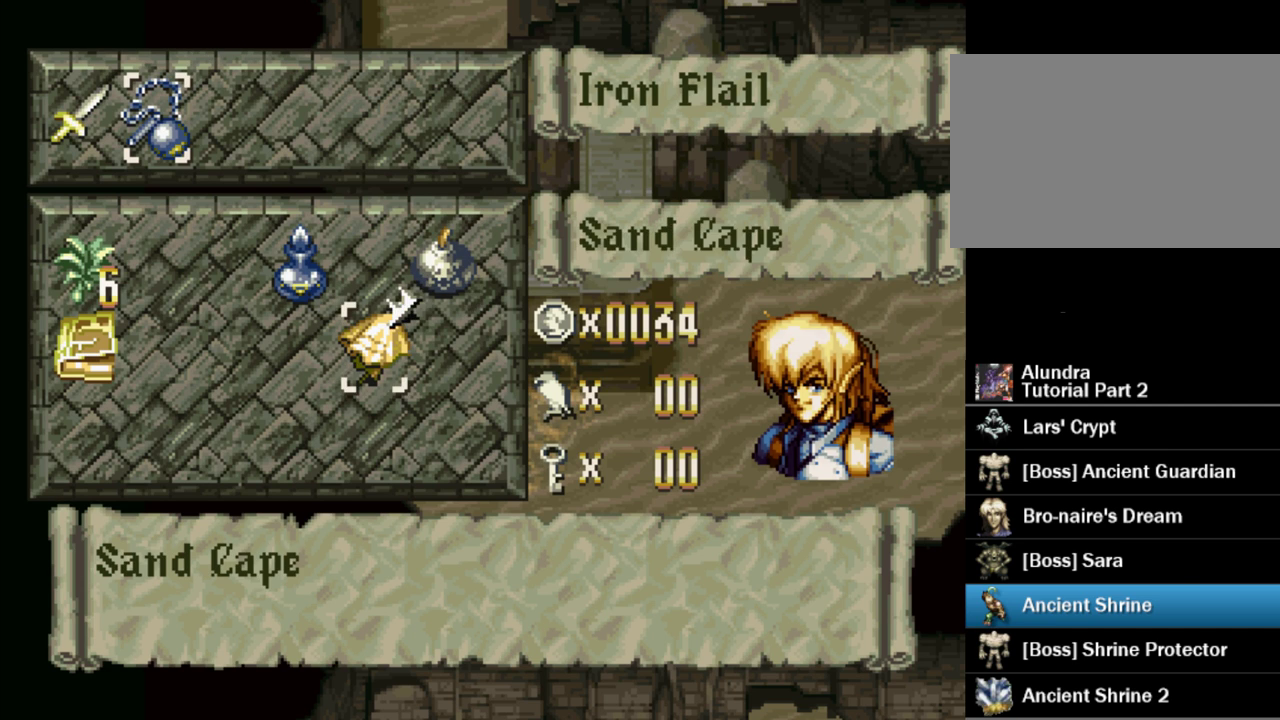
{"buttons": ["DPAD_UP", "DPAD_RIGHT"], "events": [[67, "TRIANGLE", "up"], [467, "DPAD_RIGHT", "down"], [467, "DPAD_UP", "down"]]}
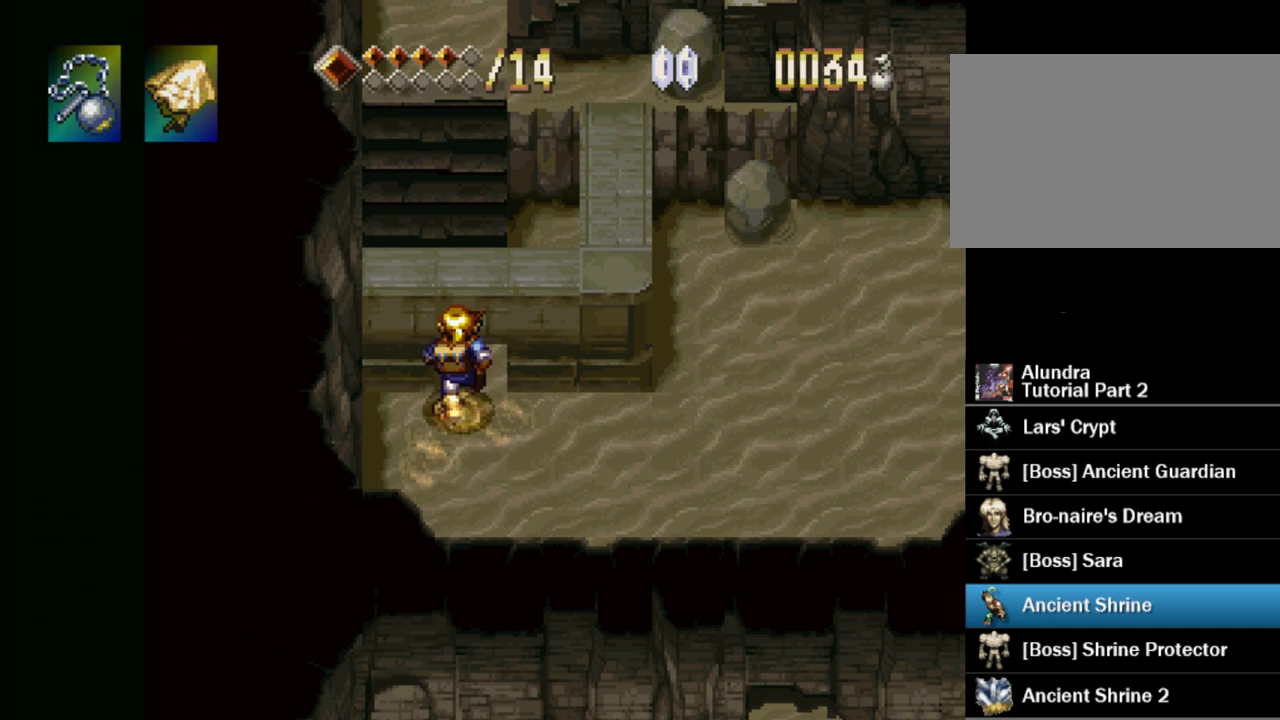
{"buttons": [], "events": [[67, "DPAD_RIGHT", "up"], [83, "DPAD_UP", "up"], [183, "CIRCLE", "down"], [267, "CIRCLE", "up"]]}
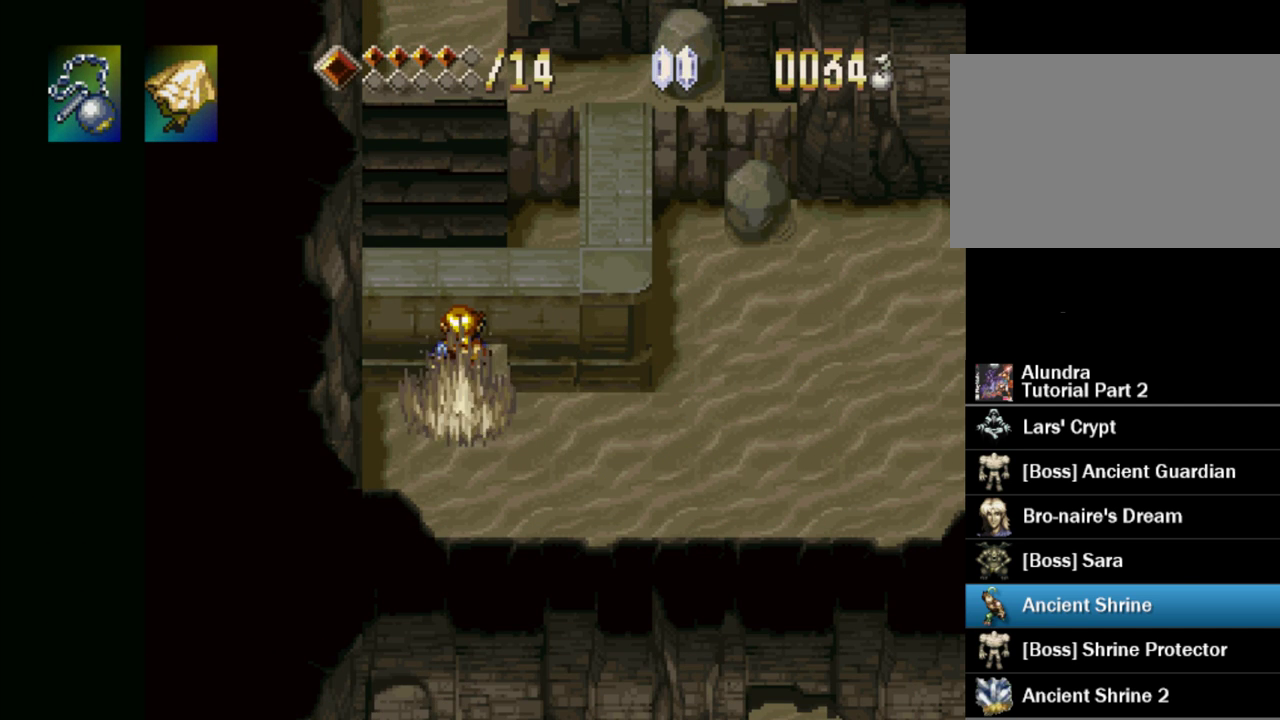
{"buttons": ["DPAD_UP"], "events": [[367, "DPAD_UP", "down"]]}
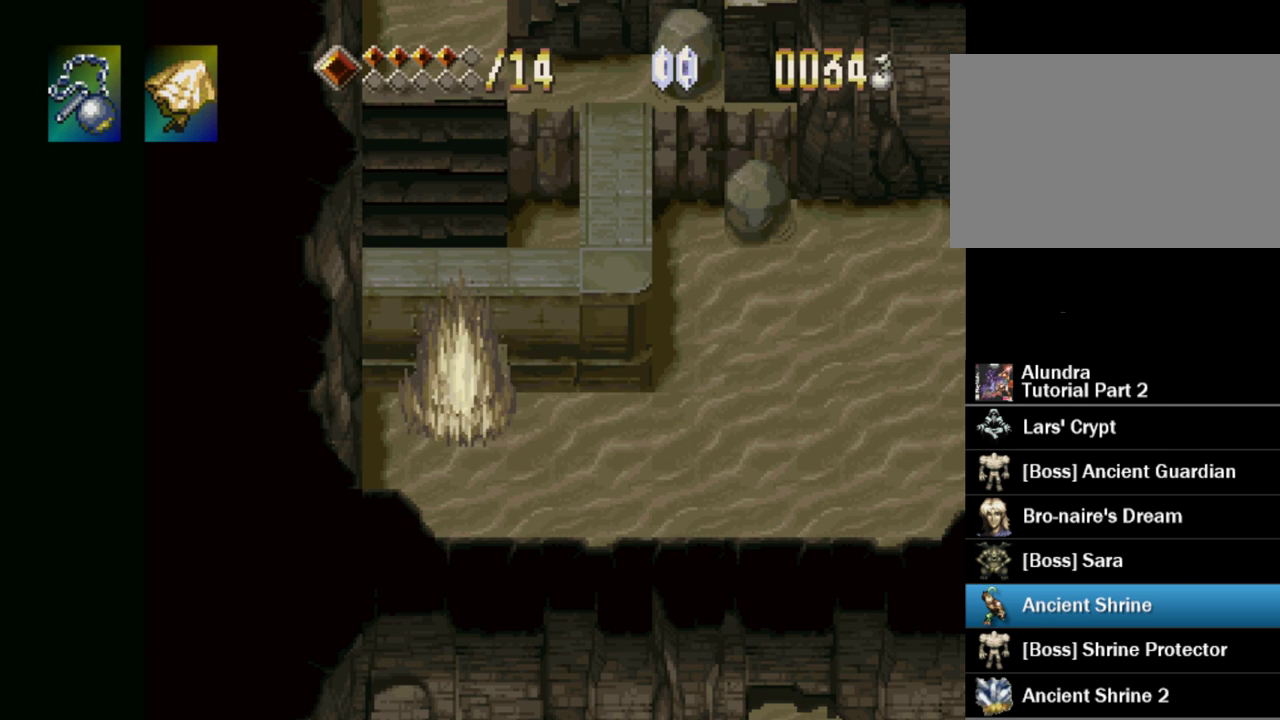
{"buttons": ["DPAD_UP"], "events": [[17, "CROSS", "down"], [100, "CROSS", "up"], [167, "CROSS", "down"], [283, "CROSS", "up"], [333, "CROSS", "down"], [417, "CROSS", "up"]]}
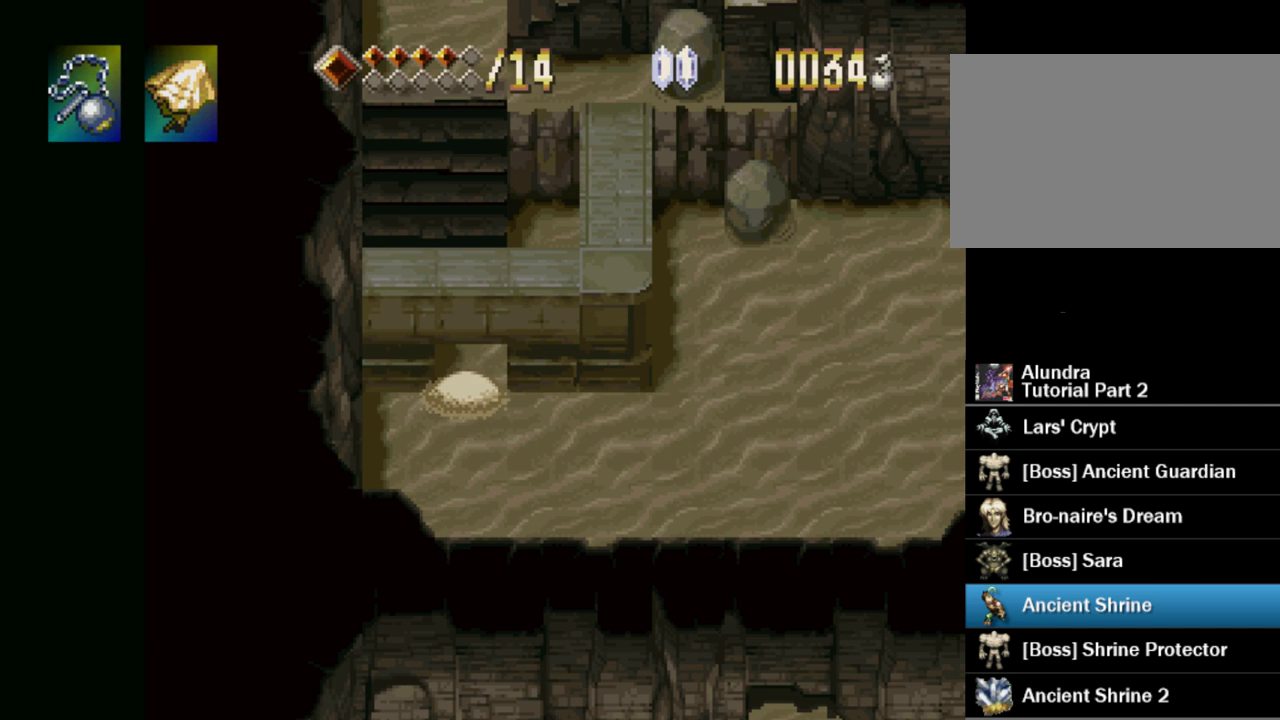
{"buttons": [], "events": [[17, "CROSS", "down"], [100, "CROSS", "up"], [183, "CROSS", "down"], [283, "CROSS", "up"], [500, "DPAD_UP", "up"]]}
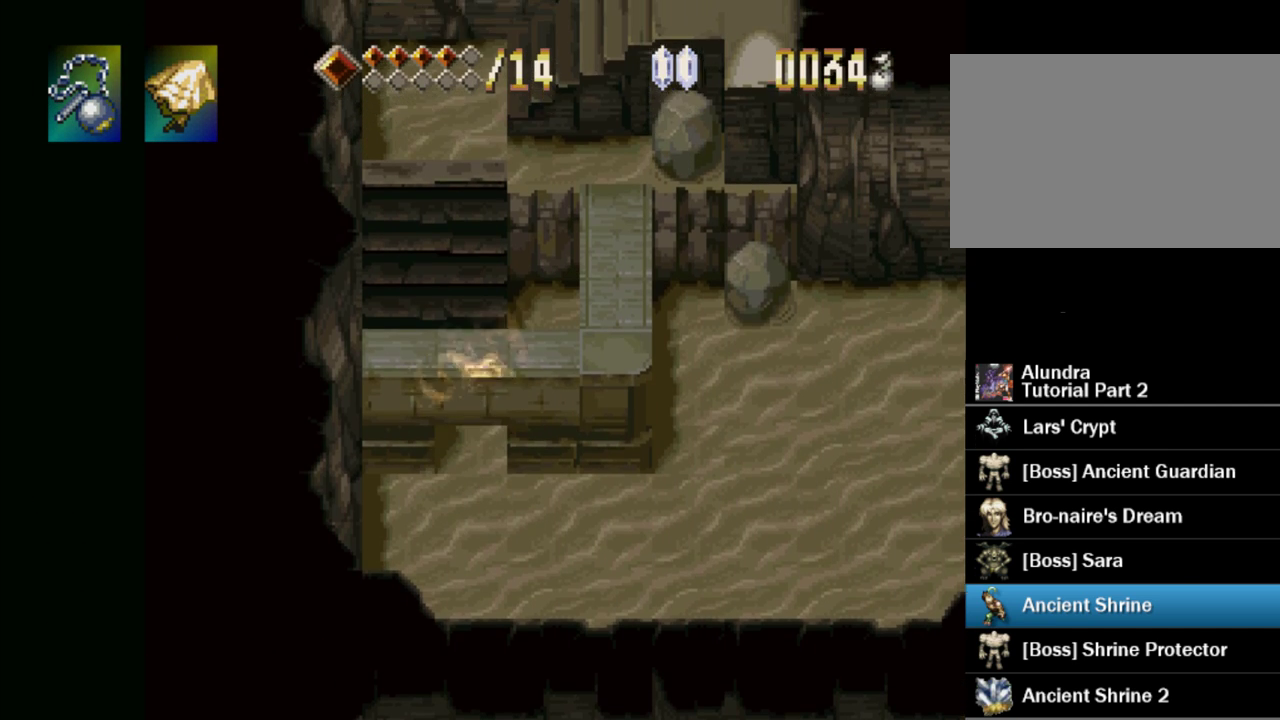
{"buttons": ["CIRCLE"], "events": [[300, "CIRCLE", "down"], [400, "CIRCLE", "up"], [483, "CIRCLE", "down"]]}
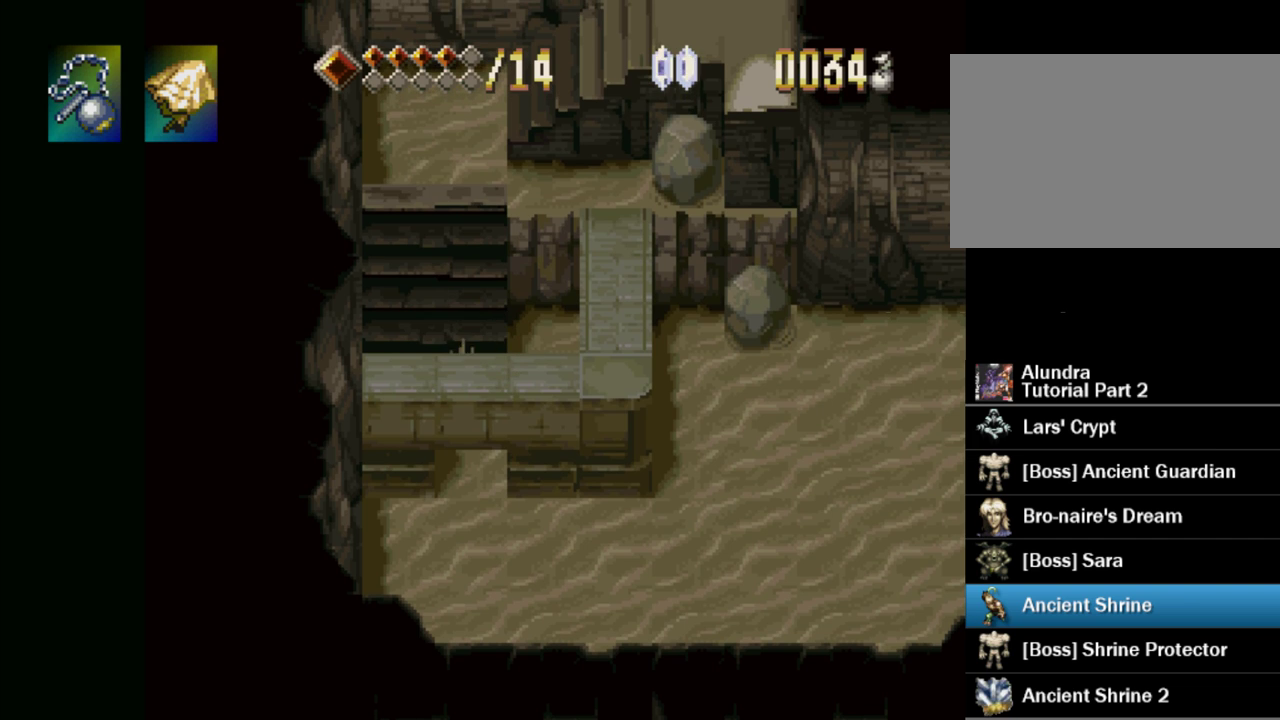
{"buttons": ["DPAD_UP"], "events": [[33, "CIRCLE", "up"], [483, "DPAD_UP", "down"]]}
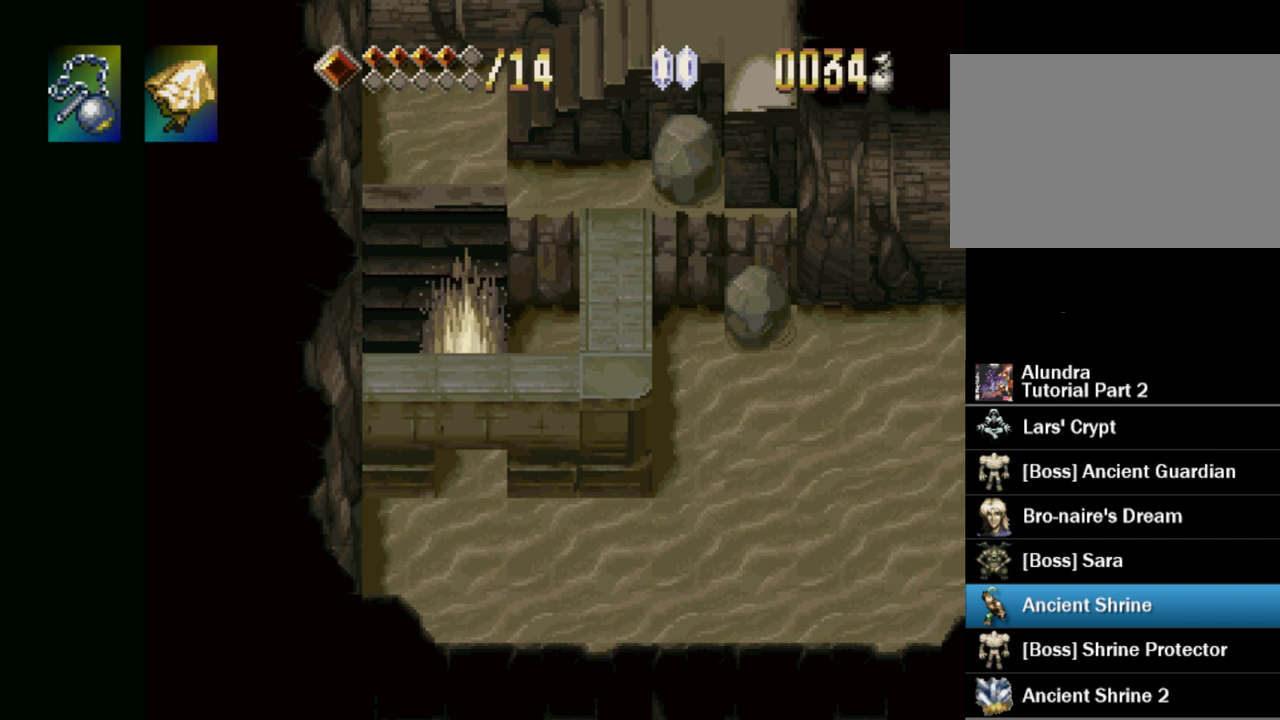
{"buttons": ["CROSS", "DPAD_UP"], "events": [[133, "CROSS", "down"], [233, "CROSS", "up"], [317, "CROSS", "down"], [383, "CROSS", "up"], [483, "CROSS", "down"]]}
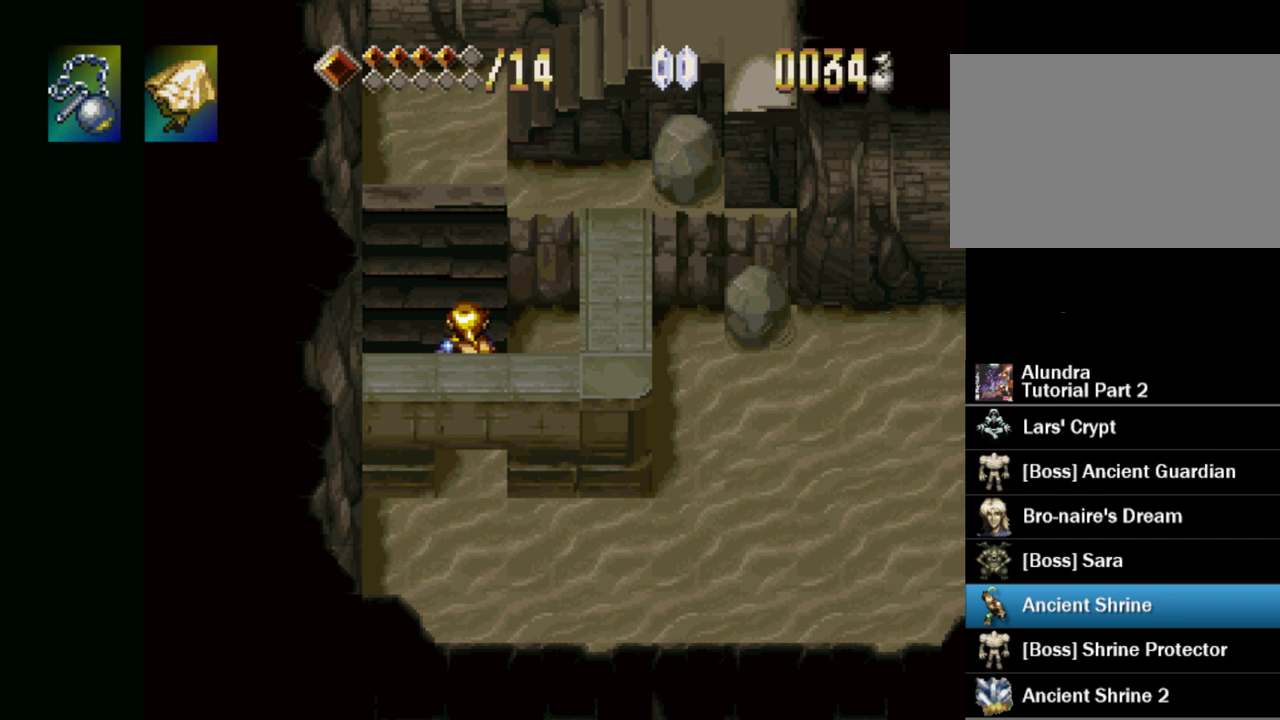
{"buttons": ["DPAD_UP"], "events": [[83, "CROSS", "up"], [167, "CROSS", "down"], [267, "CROSS", "up"], [333, "CROSS", "down"], [450, "CROSS", "up"]]}
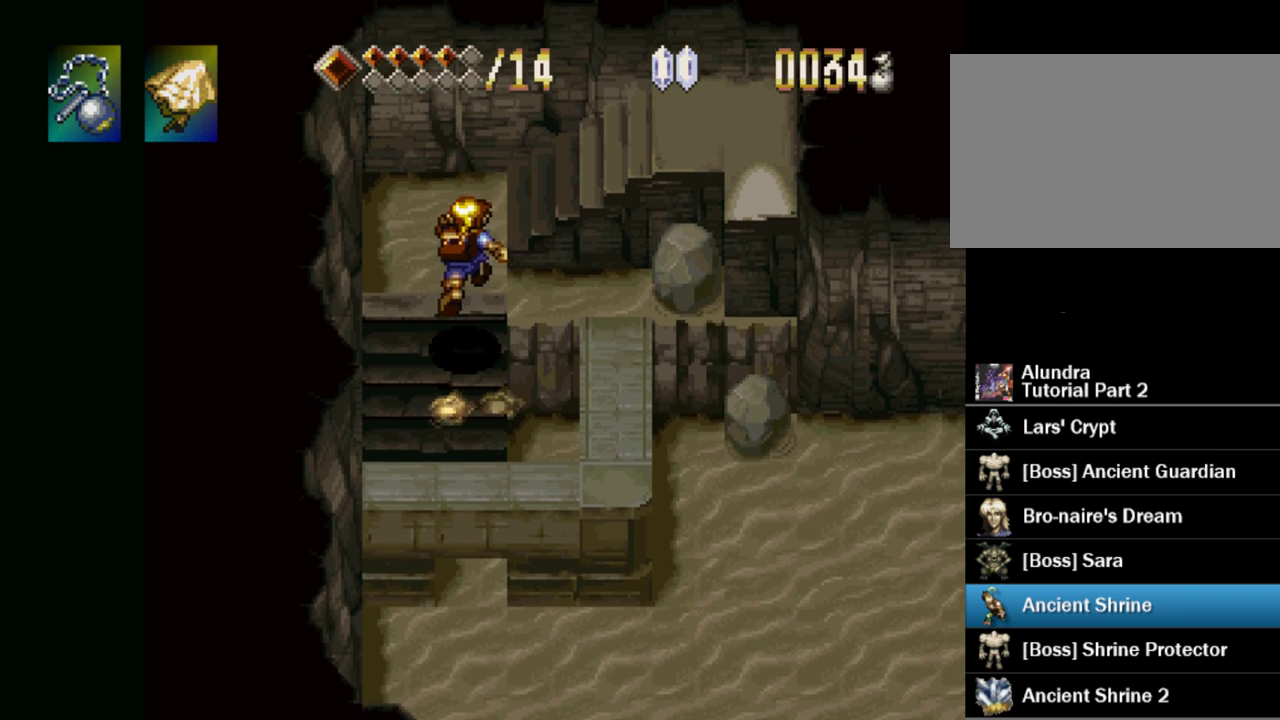
{"buttons": ["DPAD_RIGHT"], "events": [[17, "CROSS", "down"], [117, "CROSS", "up"], [150, "DPAD_RIGHT", "down"], [200, "CROSS", "down"], [300, "CROSS", "up"], [400, "CROSS", "down"], [417, "DPAD_UP", "up"], [483, "CROSS", "up"]]}
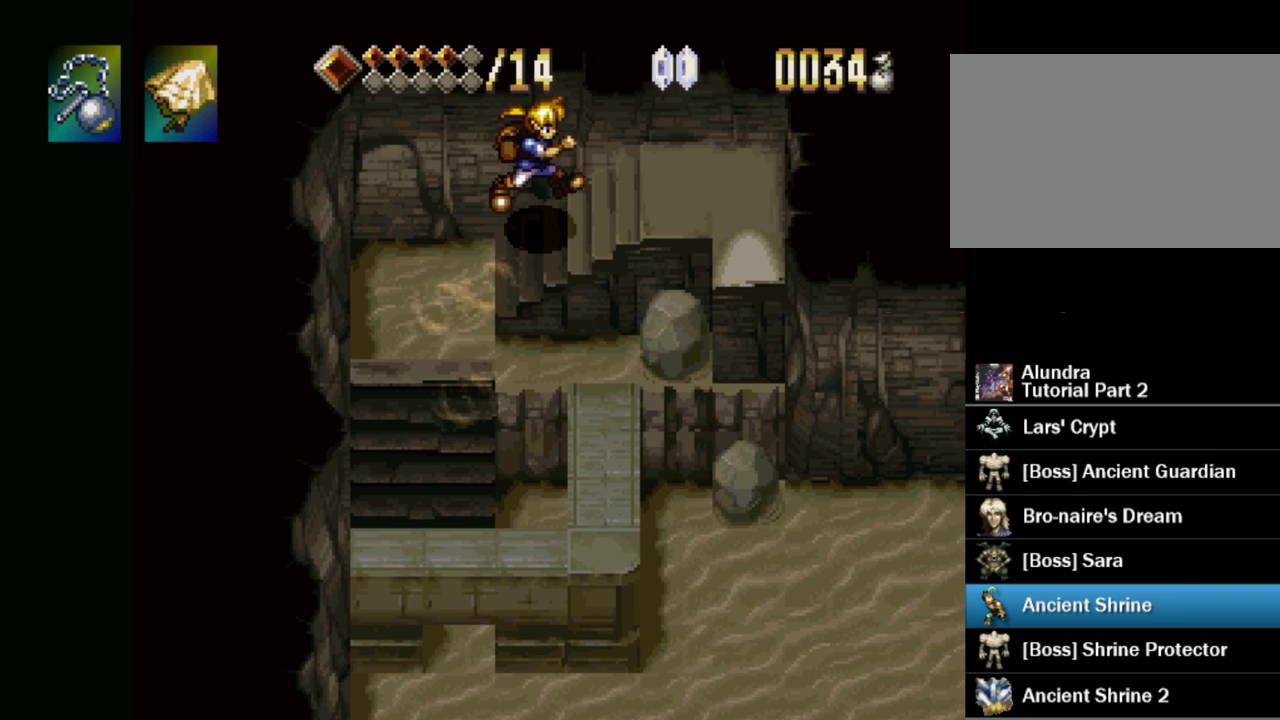
{"buttons": ["DPAD_DOWN", "DPAD_RIGHT"], "events": [[67, "CROSS", "down"], [183, "CROSS", "up"], [267, "CROSS", "down"], [367, "CROSS", "up"], [400, "DPAD_DOWN", "down"]]}
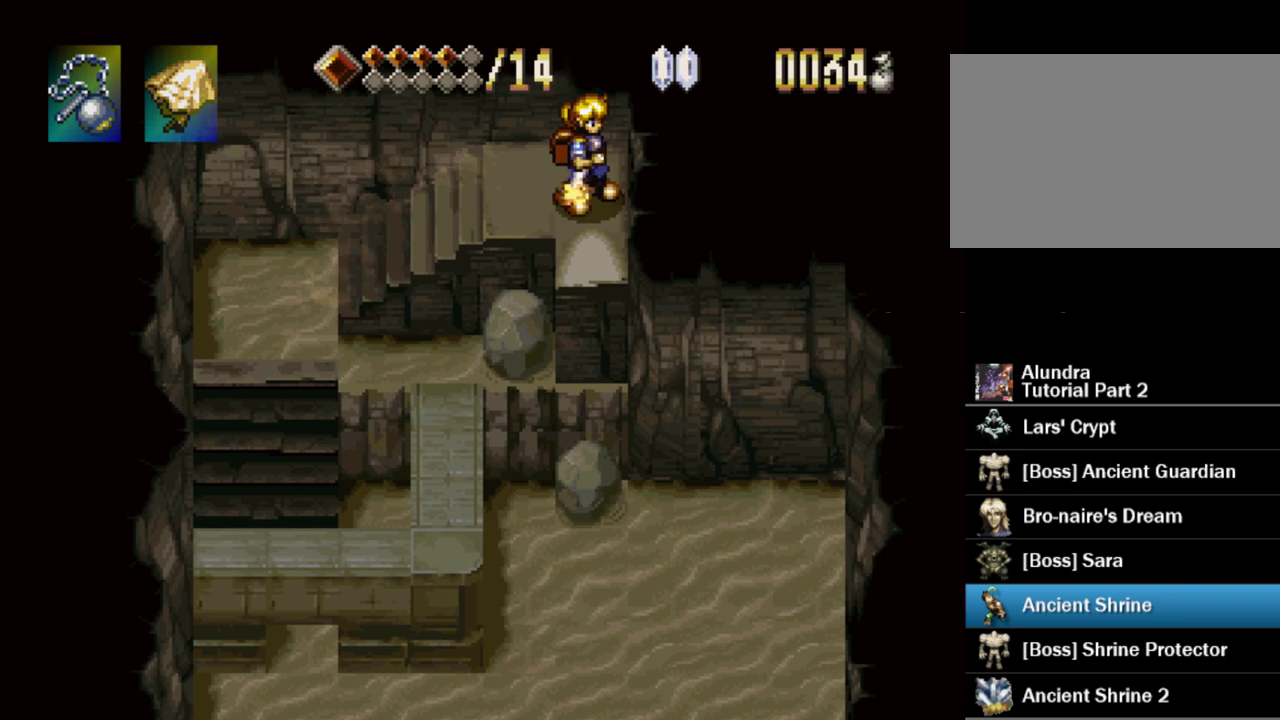
{"buttons": [], "events": [[100, "DPAD_RIGHT", "up"], [483, "DPAD_DOWN", "up"]]}